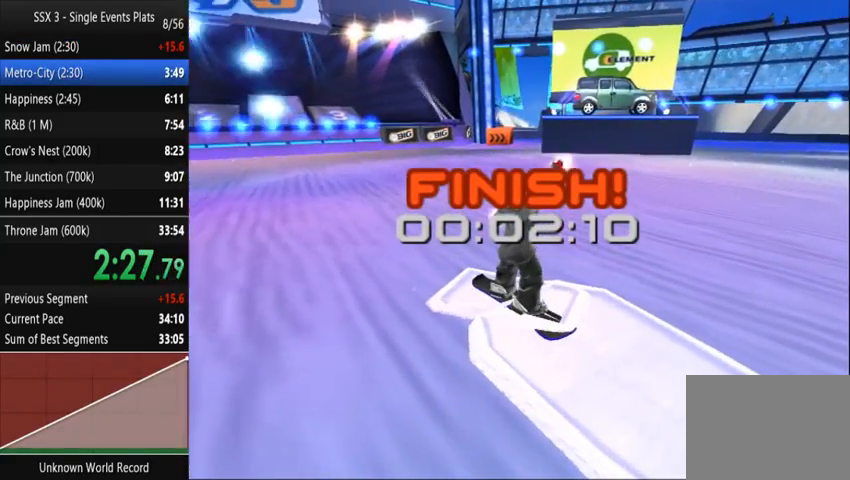
Gameplay with a controller (PlayStation layout); each line is a JSON object with the inputs held at the frame after it. "events" lists button and stick changes between this image and that frame as [ms after this image, input, new state], when the widget could be followed in between. Not read: L3 R3.
{"buttons": [], "left_stick": "center", "right_stick": "center", "events": []}
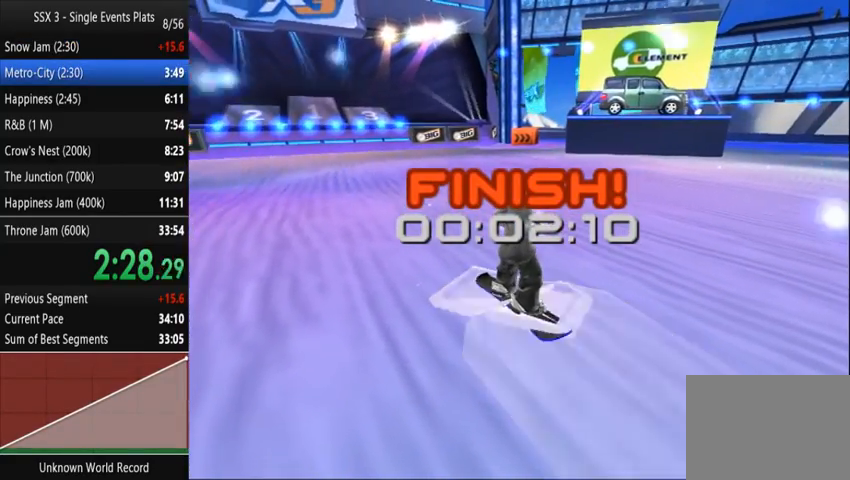
{"buttons": [], "left_stick": "center", "right_stick": "center", "events": [[133, "CROSS", "down"], [200, "CROSS", "up"], [333, "CROSS", "down"], [367, "CROSS", "up"]]}
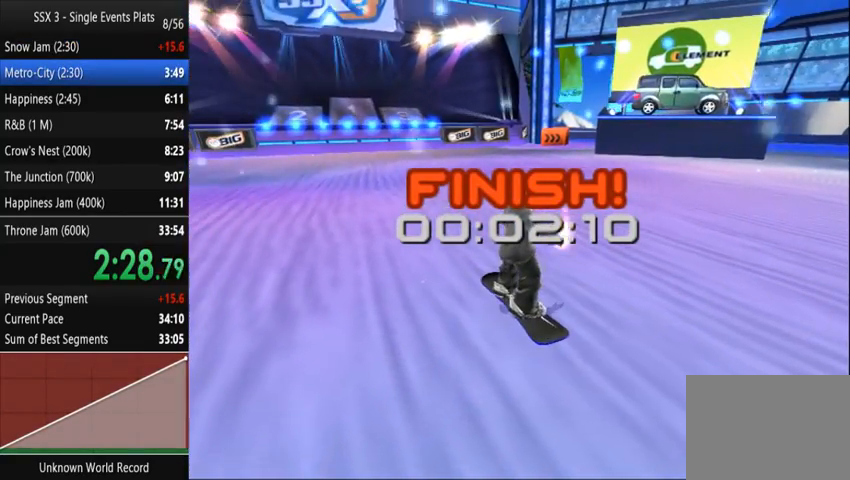
{"buttons": [], "left_stick": "center", "right_stick": "center", "events": [[33, "CROSS", "down"], [67, "CROSS", "up"], [100, "CROSS", "down"], [133, "CROSS", "up"], [200, "CROSS", "down"], [233, "CROSS", "up"], [367, "CROSS", "down"], [400, "CROSS", "up"], [467, "CROSS", "down"], [500, "CROSS", "up"]]}
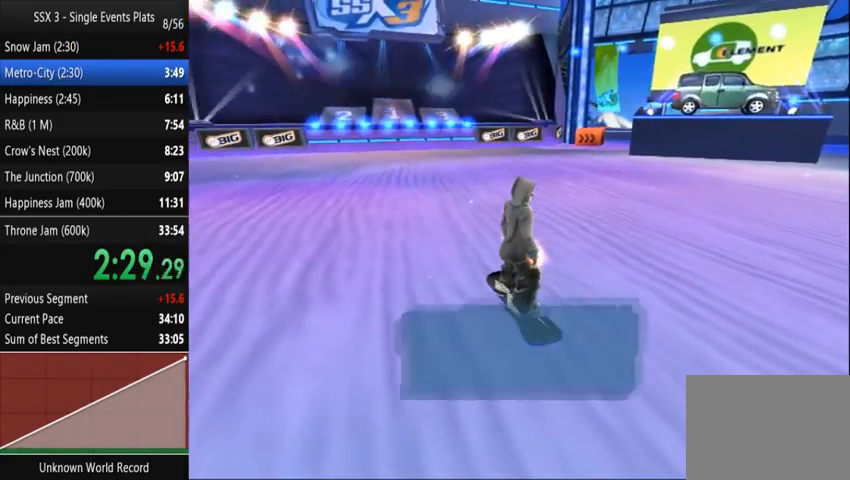
{"buttons": ["CROSS"], "left_stick": "center", "right_stick": "center", "events": [[33, "CROSS", "down"], [100, "CROSS", "up"], [167, "CROSS", "down"], [200, "CROSS", "up"], [233, "CROSS", "down"], [267, "CROSS", "up"], [333, "CROSS", "down"], [367, "CROSS", "up"], [433, "CROSS", "down"], [467, "CROSS", "up"], [500, "CROSS", "down"]]}
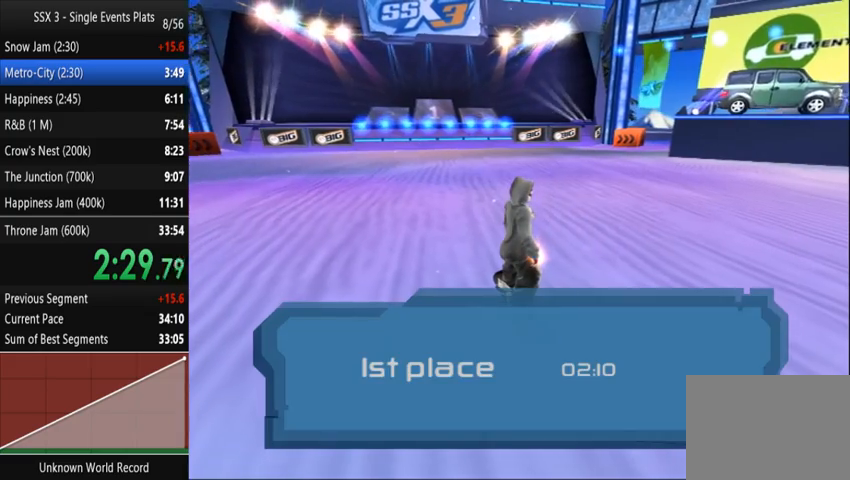
{"buttons": [], "left_stick": "center", "right_stick": "center", "events": [[33, "CROSS", "up"], [167, "CROSS", "down"], [233, "CROSS", "up"], [267, "CROSS", "down"], [333, "CROSS", "up"], [367, "CROSS", "down"], [400, "CROSS", "up"], [467, "CROSS", "down"], [500, "CROSS", "up"]]}
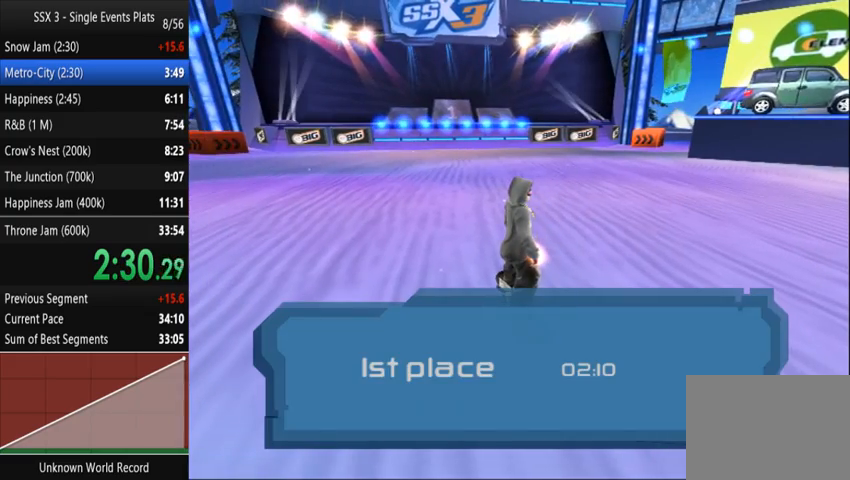
{"buttons": [], "left_stick": "center", "right_stick": "center", "events": [[33, "CROSS", "down"], [67, "CROSS", "up"], [133, "CROSS", "down"], [167, "CROSS", "up"], [200, "CROSS", "down"], [233, "CROSS", "up"]]}
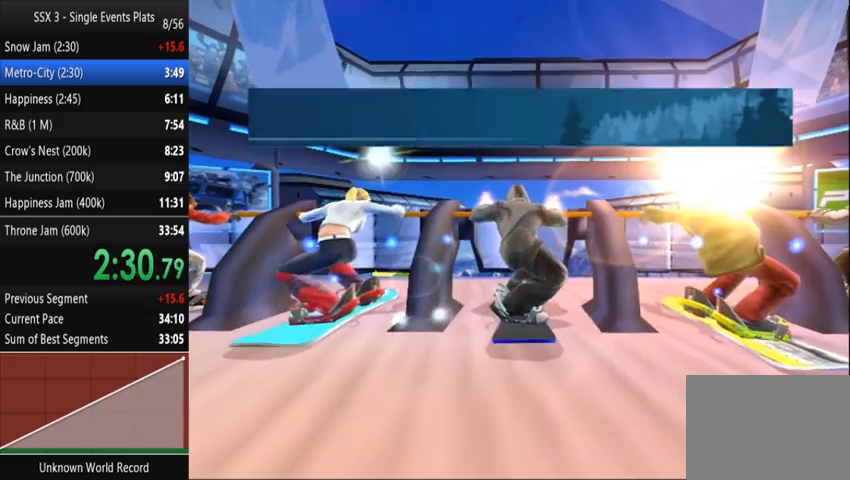
{"buttons": [], "left_stick": "center", "right_stick": "center", "events": [[400, "DPAD_UP", "down"], [433, "CROSS", "down"], [500, "CROSS", "up"], [500, "DPAD_UP", "up"]]}
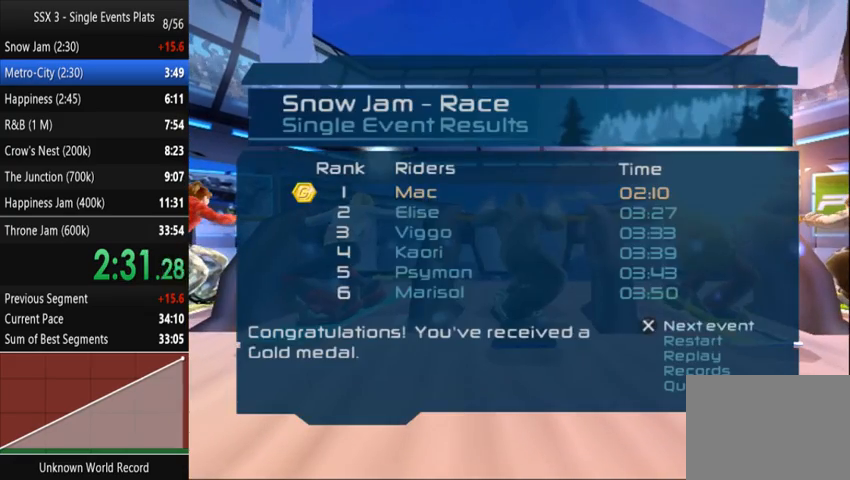
{"buttons": [], "left_stick": "center", "right_stick": "center", "events": [[67, "CROSS", "down"], [133, "CROSS", "up"], [200, "CROSS", "down"], [267, "CROSS", "up"], [333, "CROSS", "down"], [400, "CROSS", "up"]]}
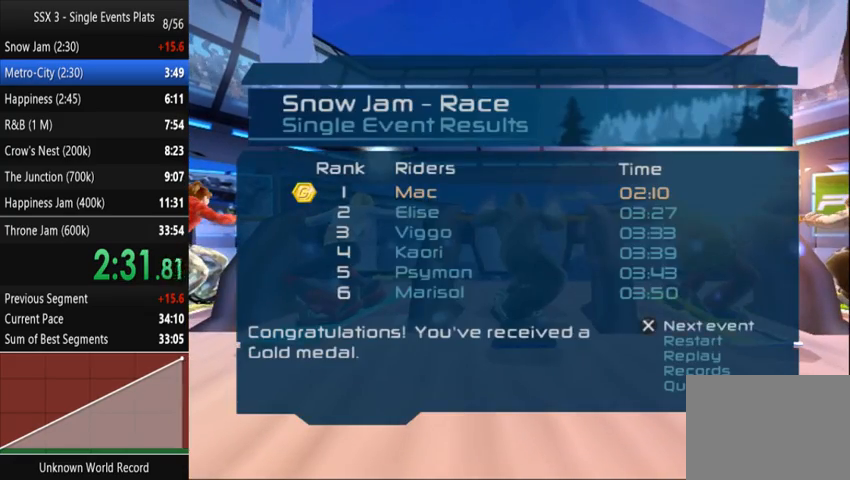
{"buttons": [], "left_stick": "center", "right_stick": "center", "events": []}
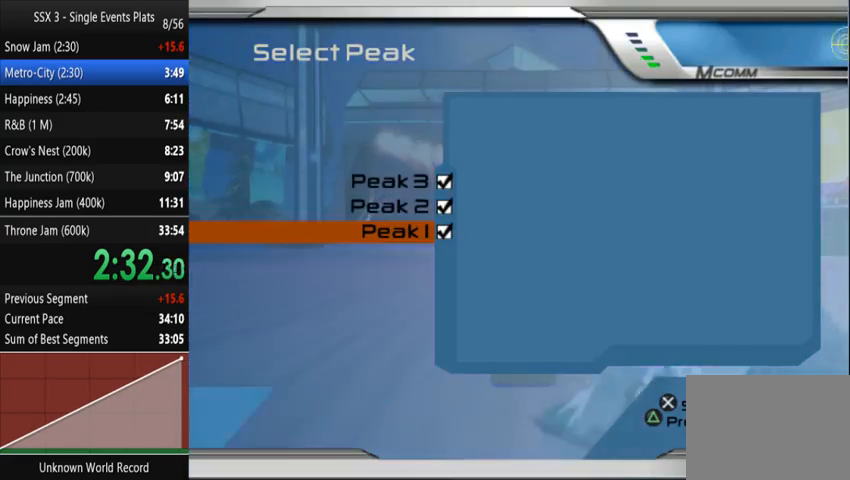
{"buttons": [], "left_stick": "center", "right_stick": "center", "events": [[267, "CROSS", "down"], [333, "CROSS", "up"], [400, "CROSS", "down"], [433, "DPAD_DOWN", "down"], [467, "CROSS", "up"], [500, "DPAD_DOWN", "up"]]}
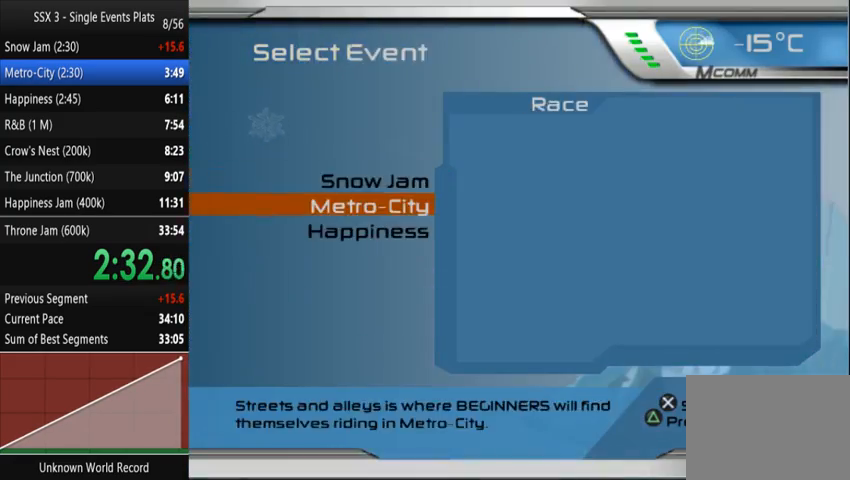
{"buttons": [], "left_stick": "center", "right_stick": "center", "events": [[33, "CROSS", "down"], [133, "CROSS", "up"], [167, "CROSS", "down"], [233, "CROSS", "up"]]}
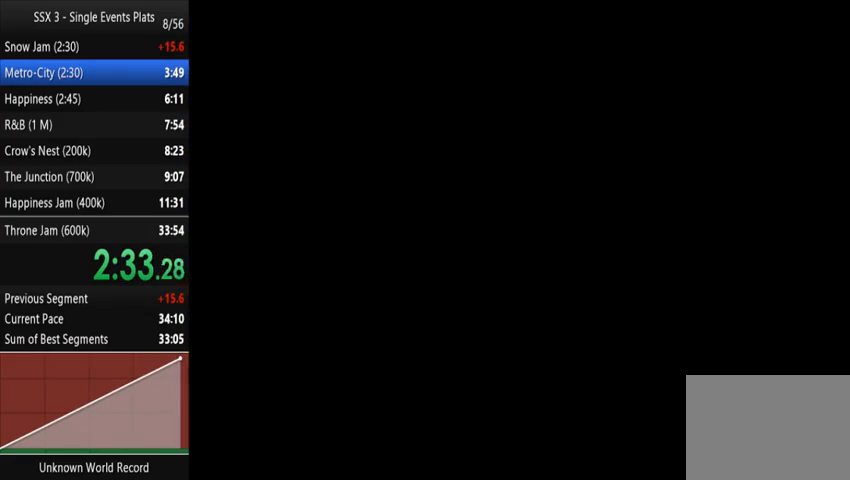
{"buttons": [], "left_stick": "center", "right_stick": "center", "events": []}
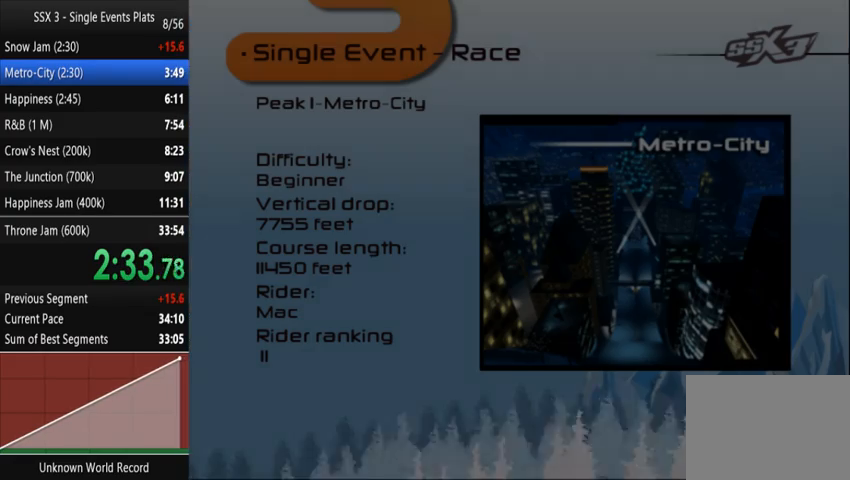
{"buttons": [], "left_stick": "center", "right_stick": "center", "events": [[100, "R2", "down"], [433, "R2", "up"]]}
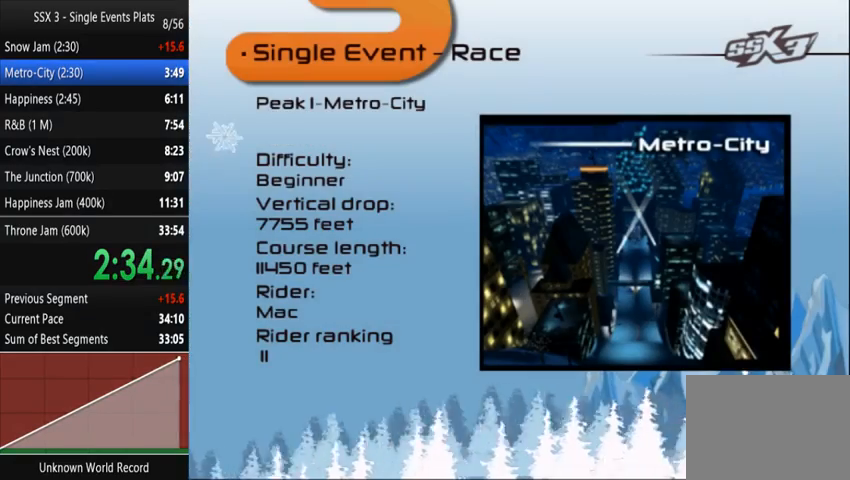
{"buttons": [], "left_stick": "center", "right_stick": "center", "events": []}
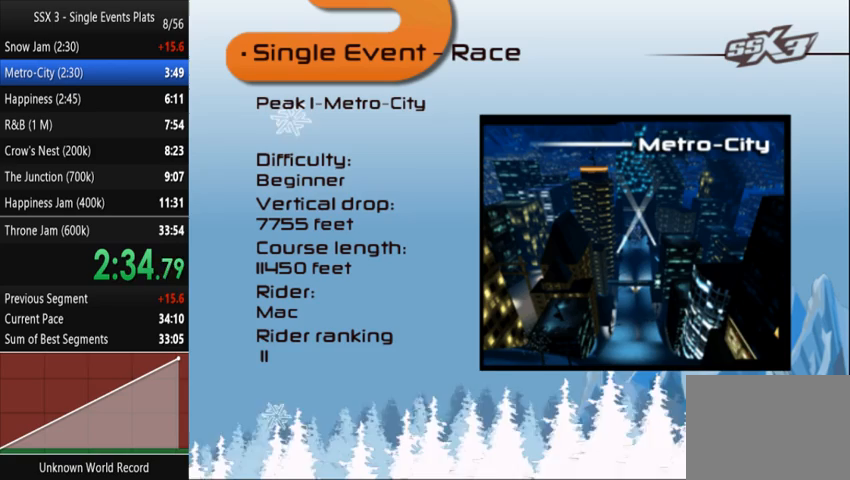
{"buttons": [], "left_stick": "center", "right_stick": "center", "events": []}
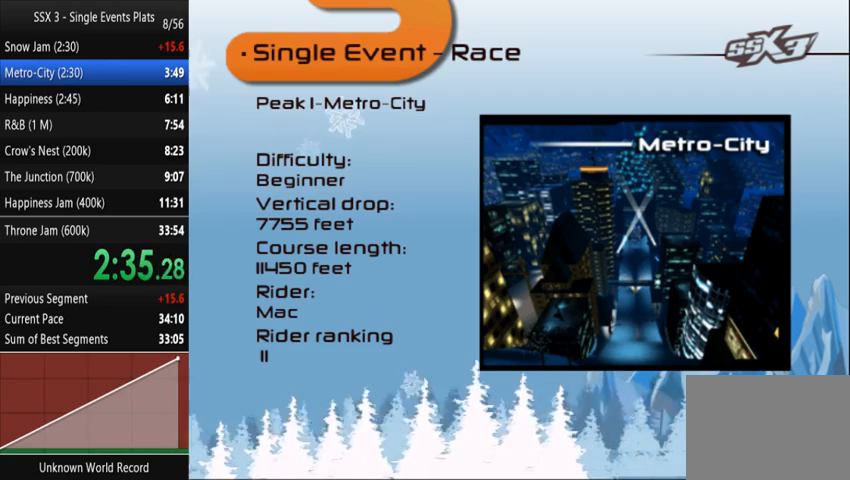
{"buttons": [], "left_stick": "center", "right_stick": "center", "events": []}
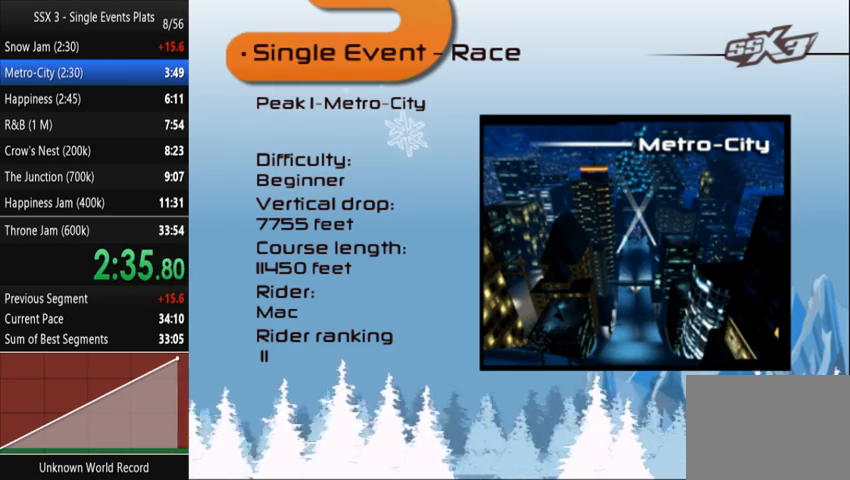
{"buttons": [], "left_stick": "center", "right_stick": "center", "events": []}
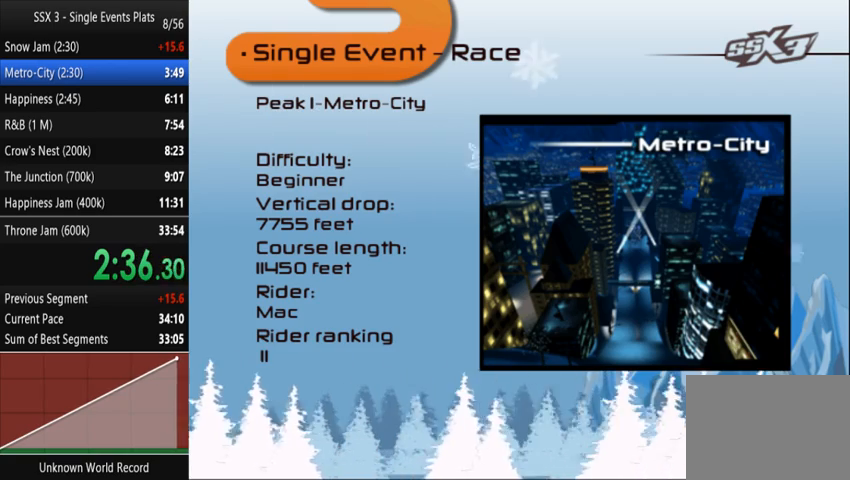
{"buttons": [], "left_stick": "center", "right_stick": "center", "events": []}
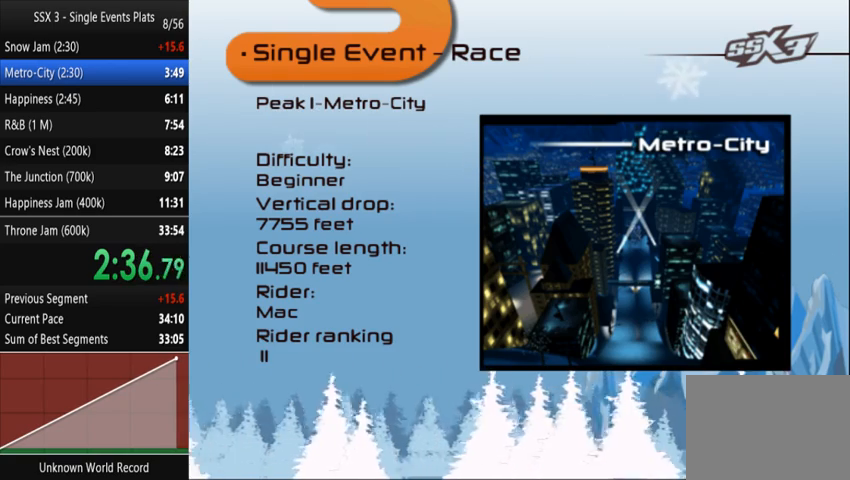
{"buttons": [], "left_stick": "center", "right_stick": "center", "events": []}
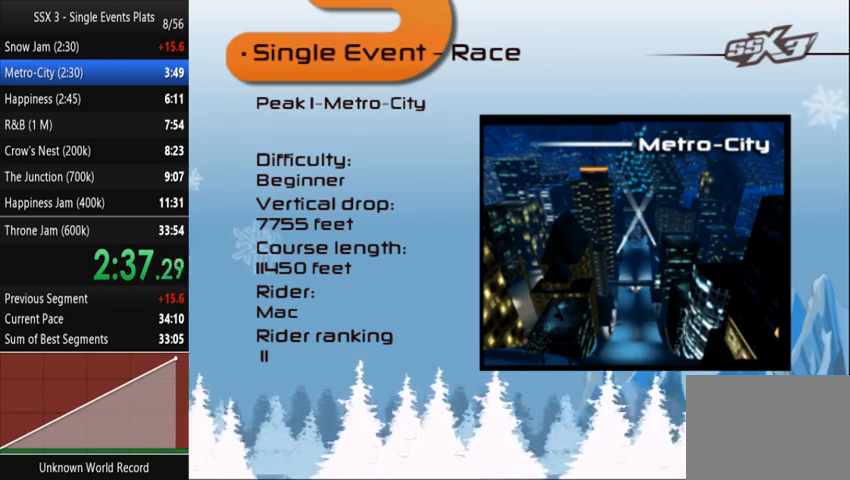
{"buttons": [], "left_stick": "center", "right_stick": "center", "events": []}
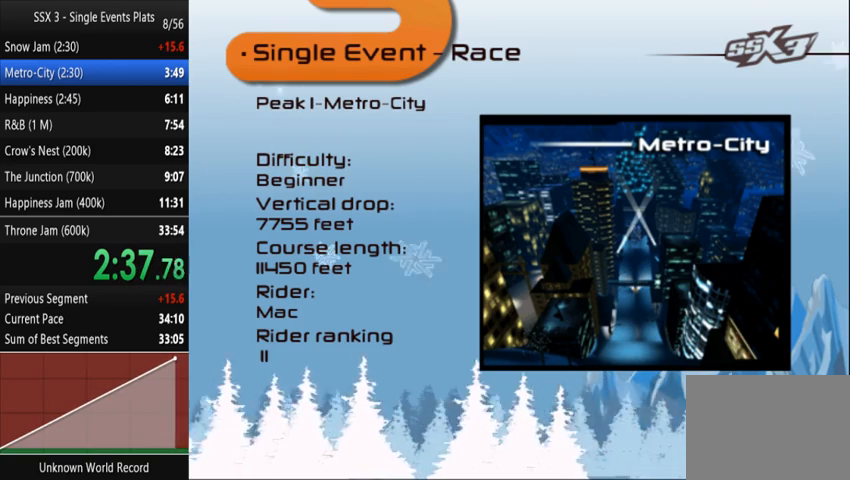
{"buttons": [], "left_stick": "center", "right_stick": "center", "events": []}
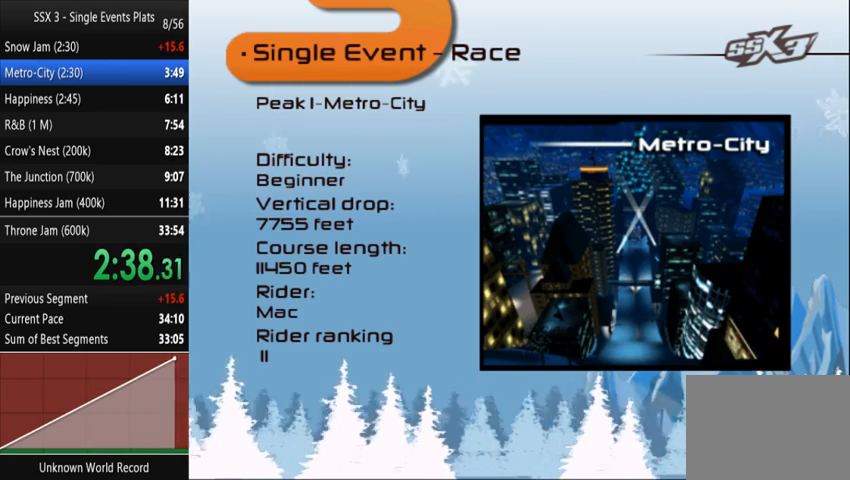
{"buttons": [], "left_stick": "center", "right_stick": "center", "events": []}
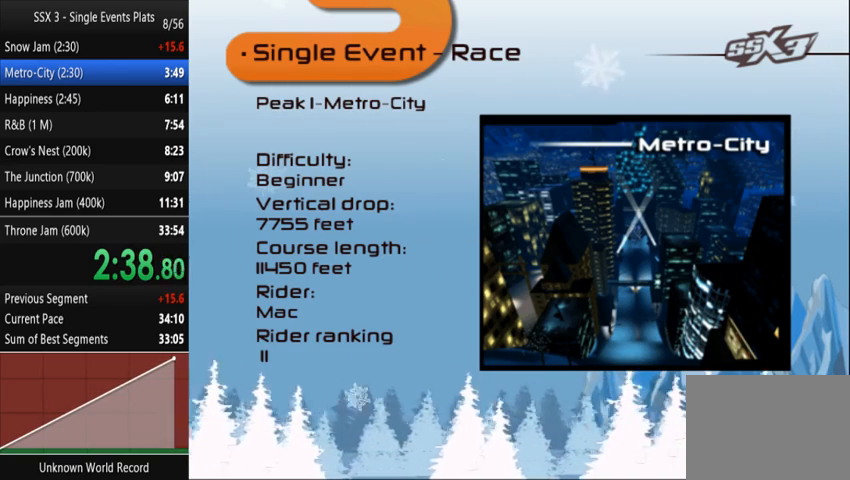
{"buttons": [], "left_stick": "center", "right_stick": "center", "events": [[167, "CROSS", "down"], [233, "CROSS", "up"], [400, "CROSS", "down"], [433, "CROSS", "up"]]}
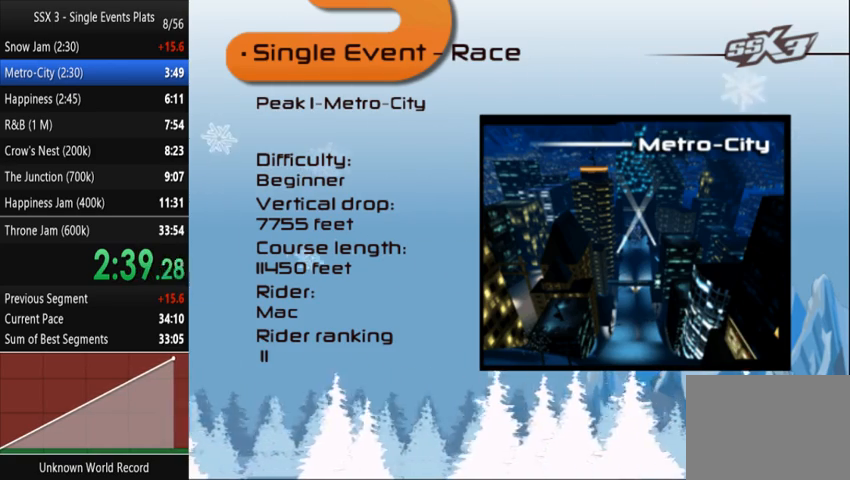
{"buttons": [], "left_stick": "center", "right_stick": "center", "events": [[67, "CROSS", "down"], [100, "CROSS", "up"], [167, "CROSS", "down"], [200, "CROSS", "up"], [233, "CROSS", "down"], [267, "CROSS", "up"], [300, "CROSS", "down"], [333, "CROSS", "up"], [400, "CROSS", "down"], [433, "CROSS", "up"]]}
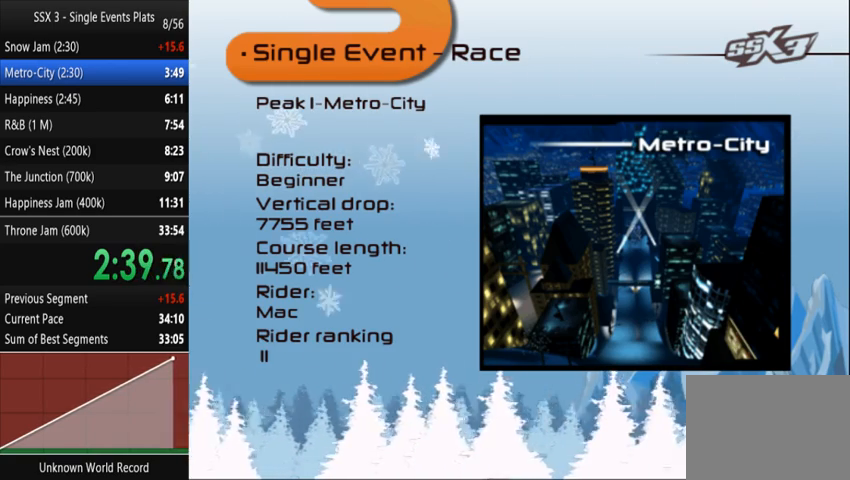
{"buttons": ["CROSS"], "left_stick": "center", "right_stick": "center", "events": [[67, "CROSS", "down"], [100, "CROSS", "up"], [167, "CROSS", "down"], [200, "CROSS", "up"], [233, "CROSS", "down"], [267, "CROSS", "up"], [333, "CROSS", "down"], [367, "CROSS", "up"], [433, "CROSS", "down"], [467, "CROSS", "up"], [500, "CROSS", "down"]]}
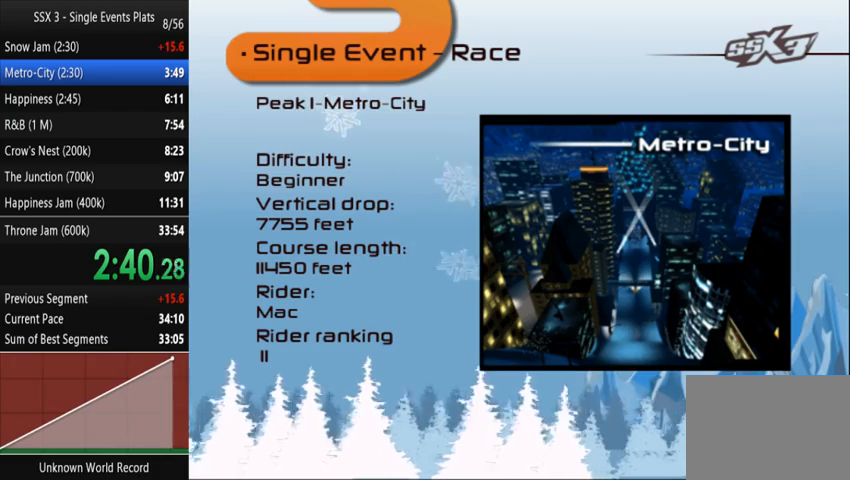
{"buttons": [], "left_stick": "center", "right_stick": "center", "events": [[33, "CROSS", "up"], [100, "CROSS", "down"], [133, "CROSS", "up"], [267, "CROSS", "down"], [300, "CROSS", "up"], [367, "CROSS", "down"], [400, "CROSS", "up"], [433, "CROSS", "down"], [467, "CROSS", "up"]]}
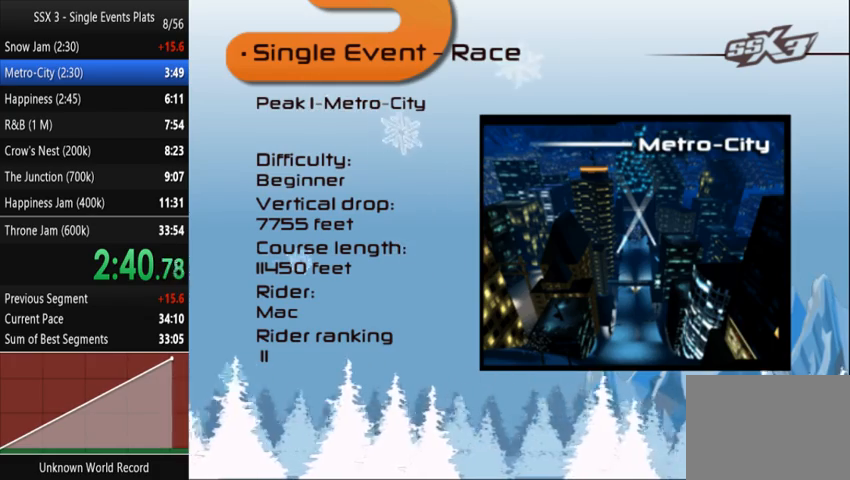
{"buttons": ["CROSS"], "left_stick": "center", "right_stick": "center", "events": [[33, "CROSS", "down"], [67, "CROSS", "up"], [100, "CROSS", "down"], [133, "CROSS", "up"], [200, "CROSS", "down"], [233, "CROSS", "up"], [300, "CROSS", "down"], [333, "CROSS", "up"], [367, "CROSS", "down"], [400, "CROSS", "up"], [467, "CROSS", "down"]]}
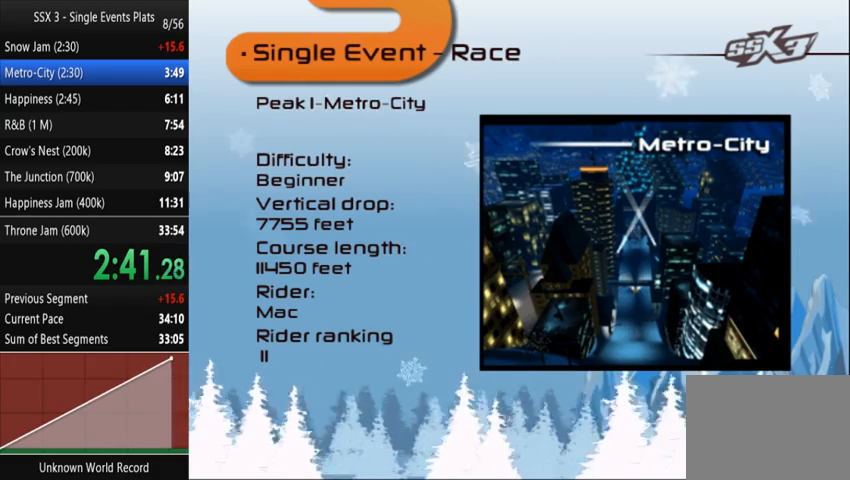
{"buttons": ["CROSS"], "left_stick": "center", "right_stick": "center", "events": [[33, "CROSS", "up"], [67, "CROSS", "down"], [100, "CROSS", "up"], [133, "CROSS", "down"], [167, "CROSS", "up"], [233, "CROSS", "down"], [267, "CROSS", "up"], [300, "CROSS", "down"], [367, "CROSS", "up"], [400, "CROSS", "down"], [433, "CROSS", "up"], [500, "CROSS", "down"]]}
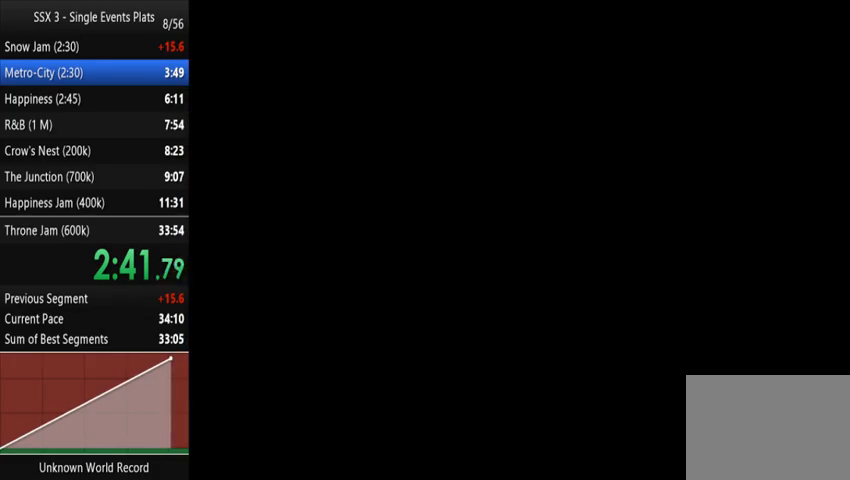
{"buttons": ["CROSS"], "left_stick": "center", "right_stick": "center", "events": [[33, "CROSS", "up"], [67, "CROSS", "down"], [133, "CROSS", "up"], [167, "CROSS", "down"], [200, "CROSS", "up"], [267, "CROSS", "down"], [300, "CROSS", "up"], [400, "CROSS", "down"], [433, "CROSS", "up"], [500, "CROSS", "down"]]}
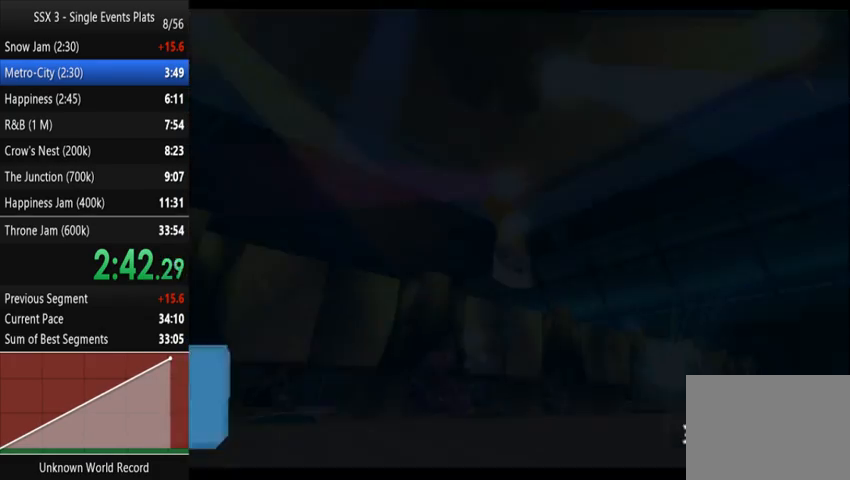
{"buttons": ["CROSS"], "left_stick": "center", "right_stick": "center"}